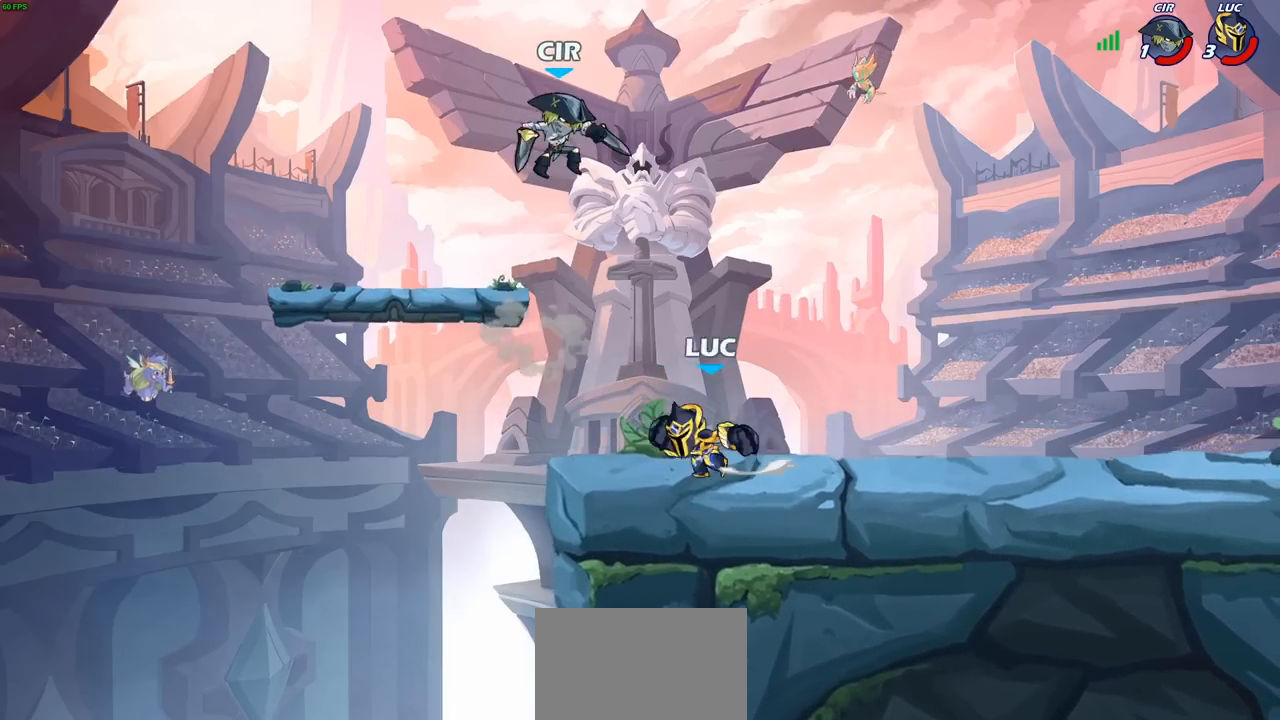
Gameplay with a controller (PlayStation layout); each line is a JSON object with the inputs held at the frame after it. "events" lists button and stick changes between this image and that frame as [ms after this image, input, new state], when the widget could be followed in between.
{"buttons": [], "left_stick": "right", "right_stick": "center", "events": [[383, "left_stick", "right"]]}
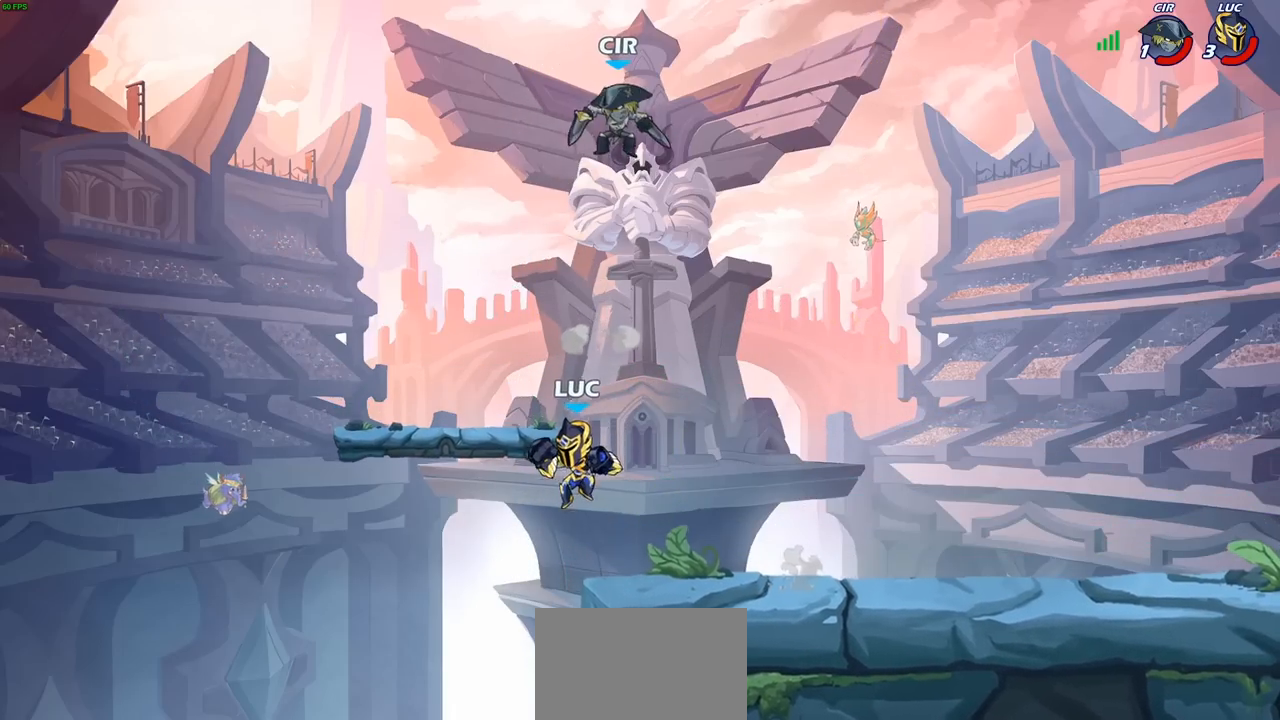
{"buttons": [], "left_stick": "center", "right_stick": "center", "events": [[100, "CROSS", "down"], [150, "left_stick", "center"], [183, "SQUARE", "down"], [250, "CROSS", "up"], [267, "SQUARE", "up"]]}
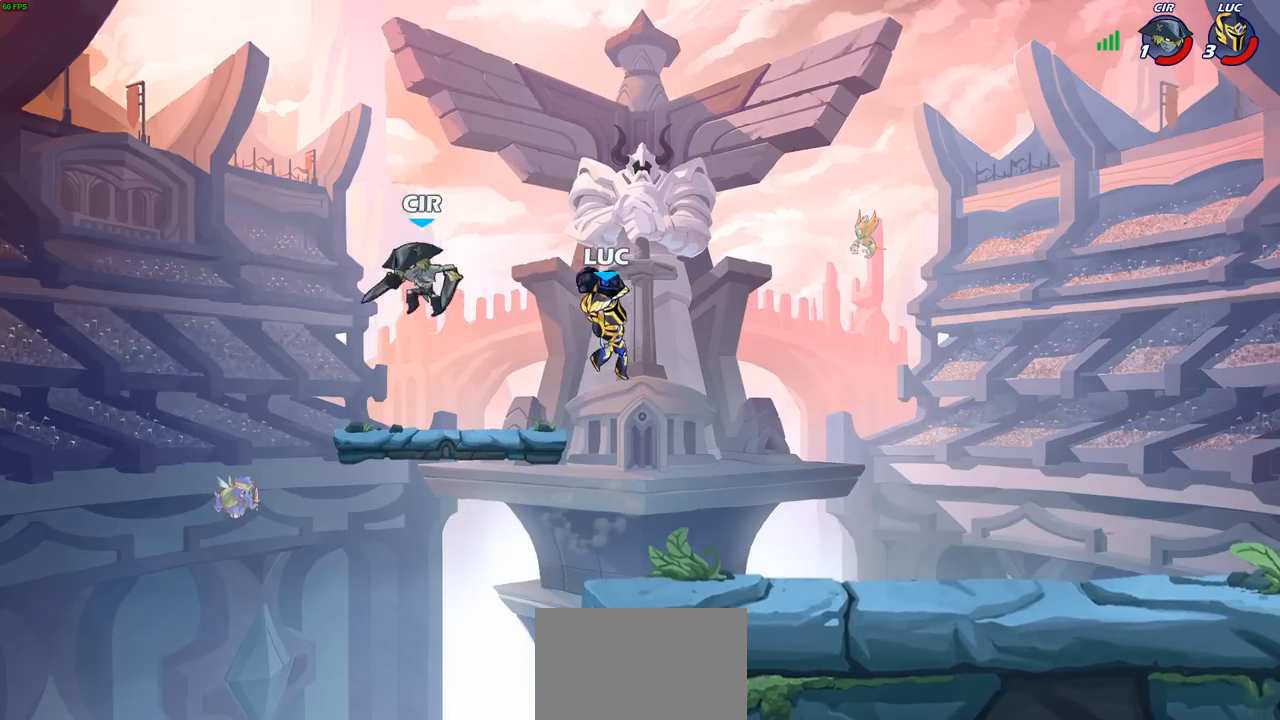
{"buttons": [], "left_stick": "left", "right_stick": "center", "events": [[50, "left_stick", "left"], [183, "SQUARE", "down"], [267, "SQUARE", "up"]]}
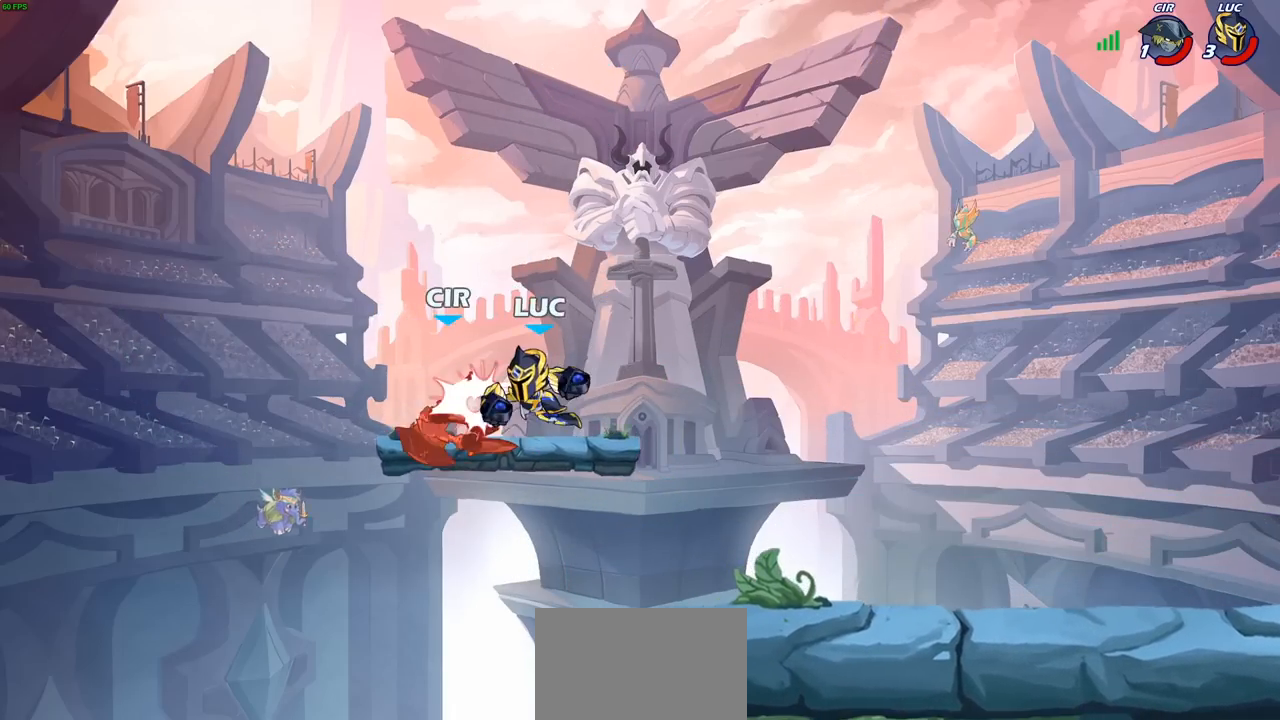
{"buttons": [], "left_stick": "right", "right_stick": "center", "events": [[33, "left_stick", "center"], [300, "left_stick", "right"]]}
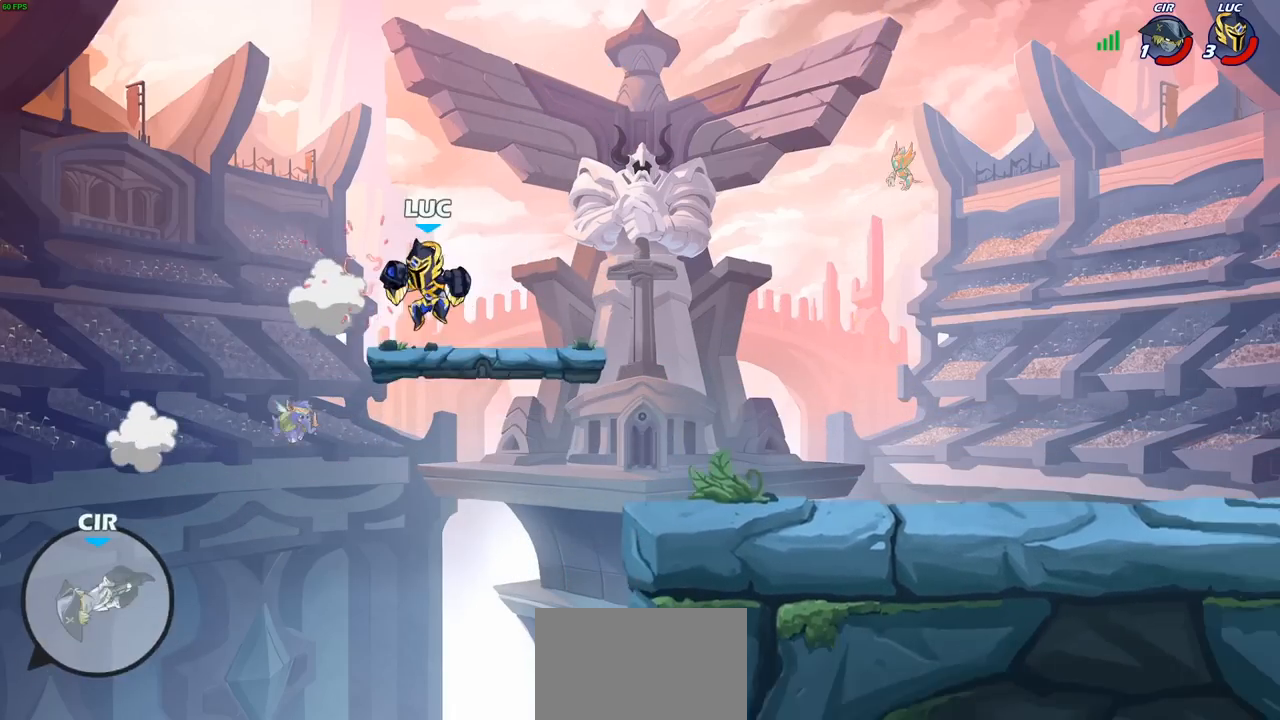
{"buttons": [], "left_stick": "center", "right_stick": "center", "events": [[33, "left_stick", "center"]]}
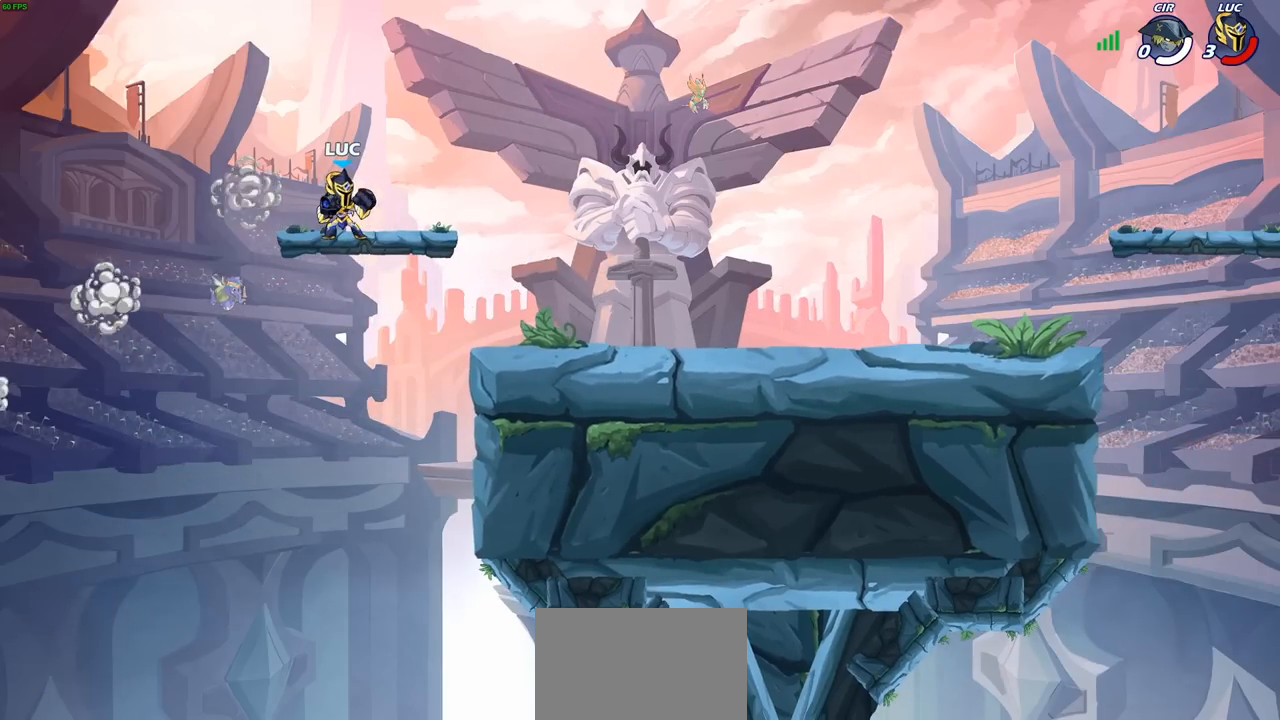
{"buttons": [], "left_stick": "center", "right_stick": "center", "events": []}
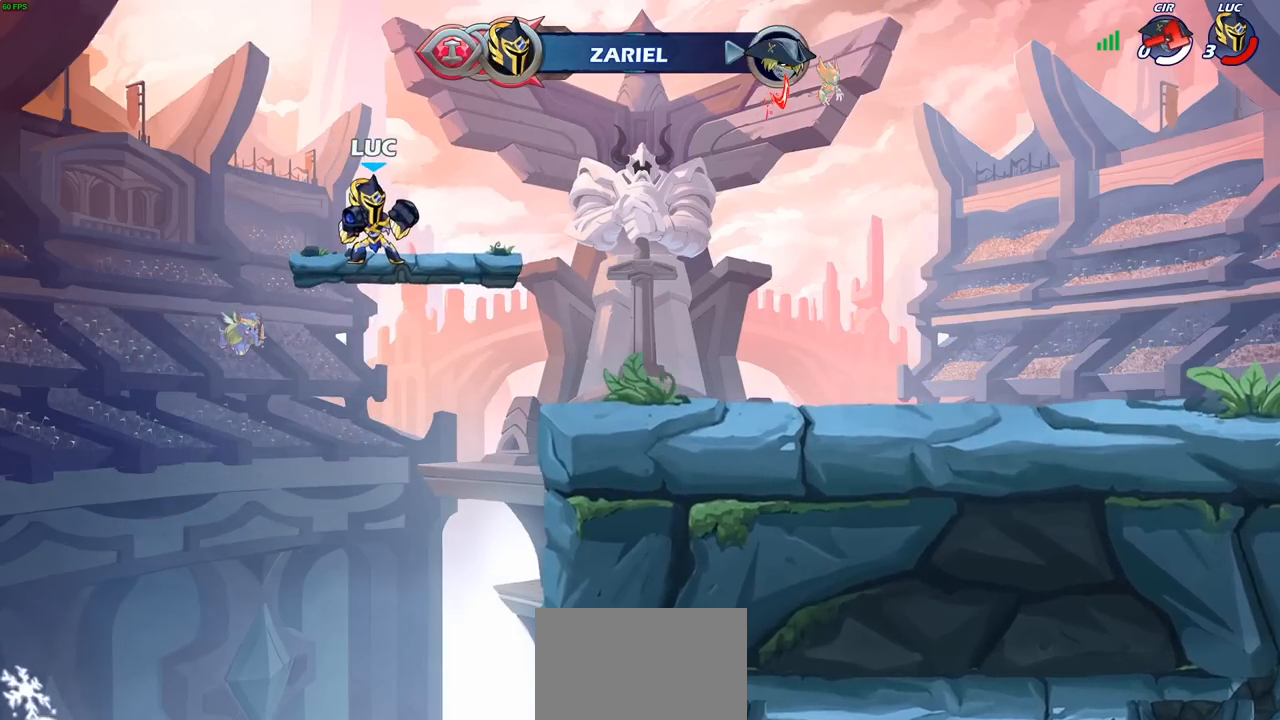
{"buttons": [], "left_stick": "center", "right_stick": "center", "events": []}
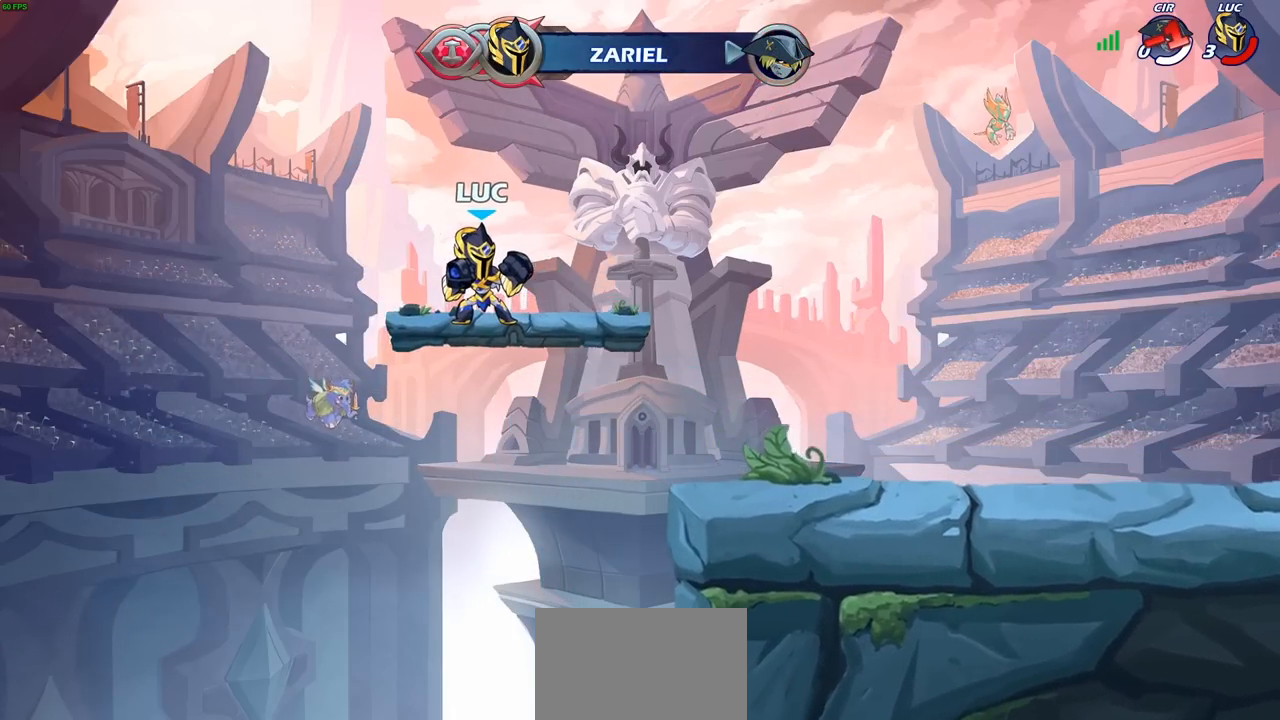
{"buttons": [], "left_stick": "center", "right_stick": "center", "events": []}
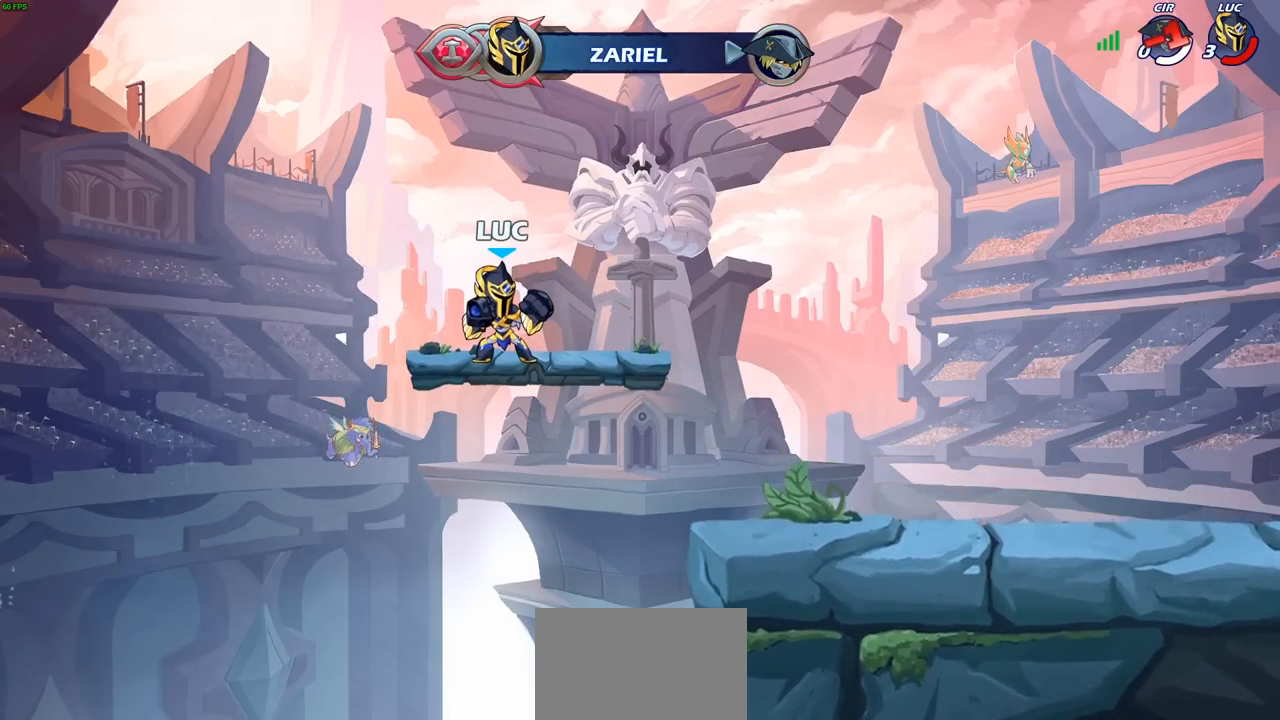
{"buttons": [], "left_stick": "center", "right_stick": "center", "events": []}
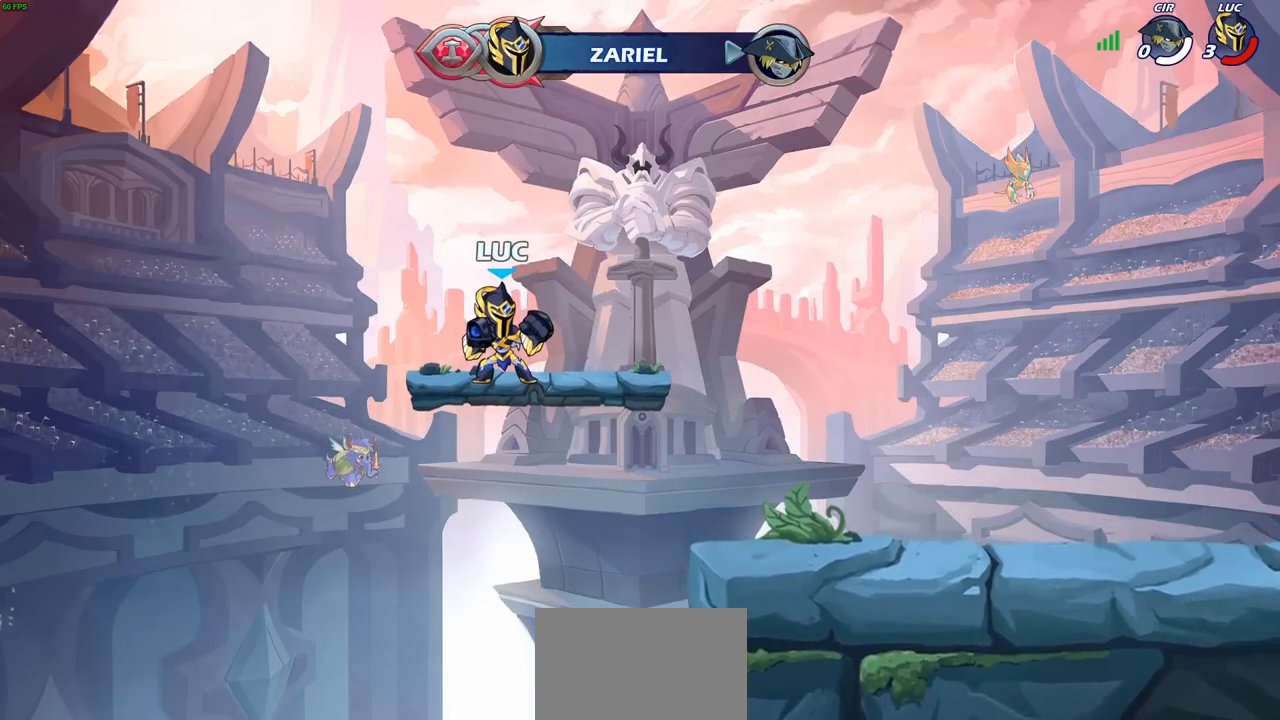
{"buttons": [], "left_stick": "center", "right_stick": "center", "events": []}
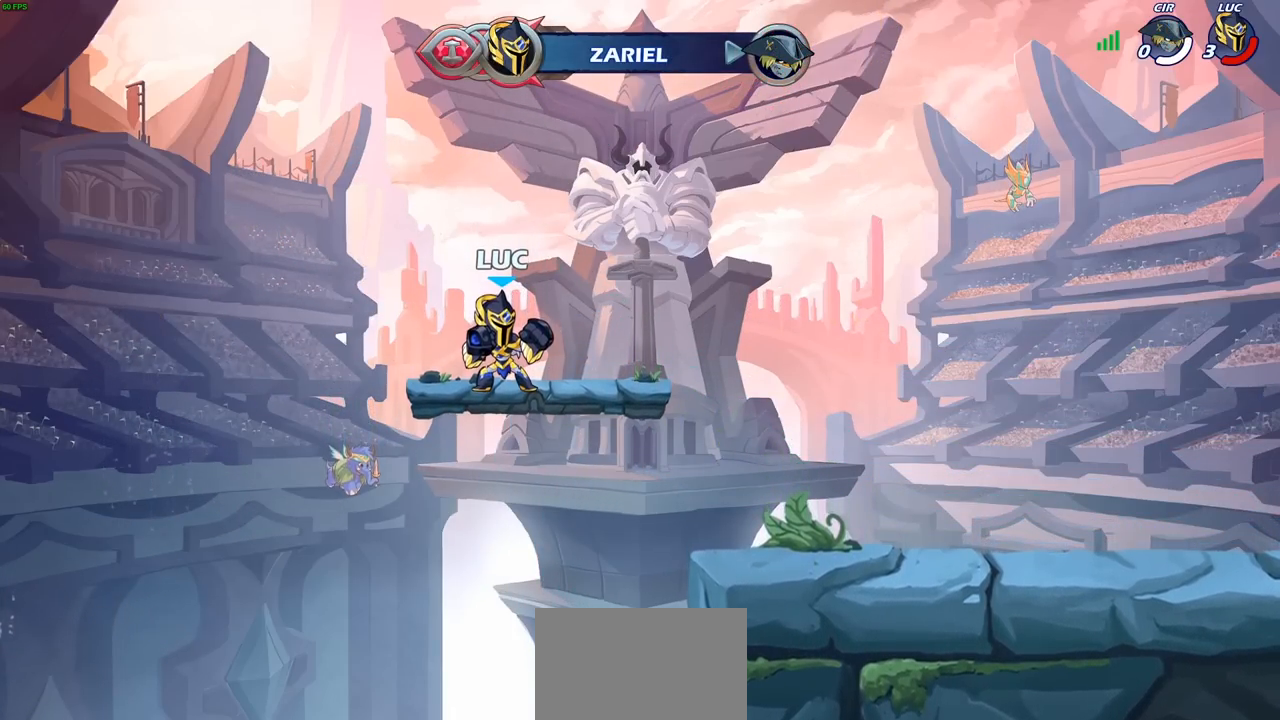
{"buttons": [], "left_stick": "center", "right_stick": "center", "events": []}
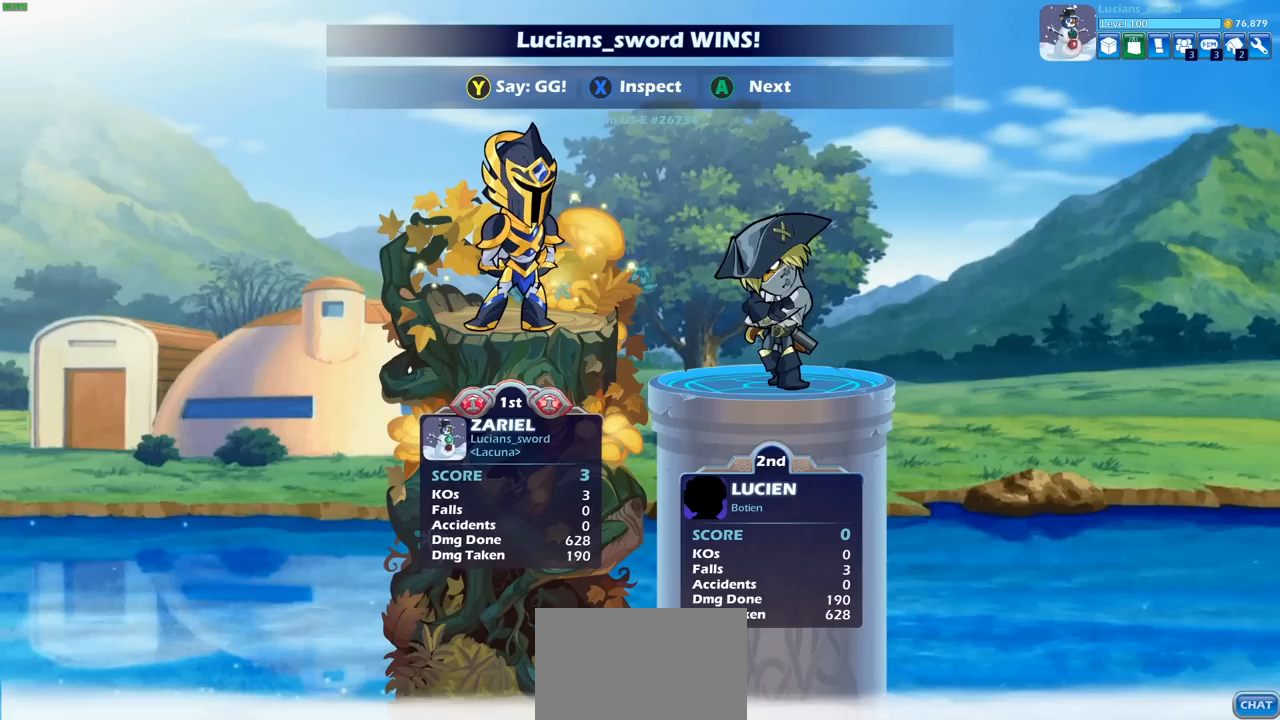
{"buttons": [], "left_stick": "center", "right_stick": "center", "events": []}
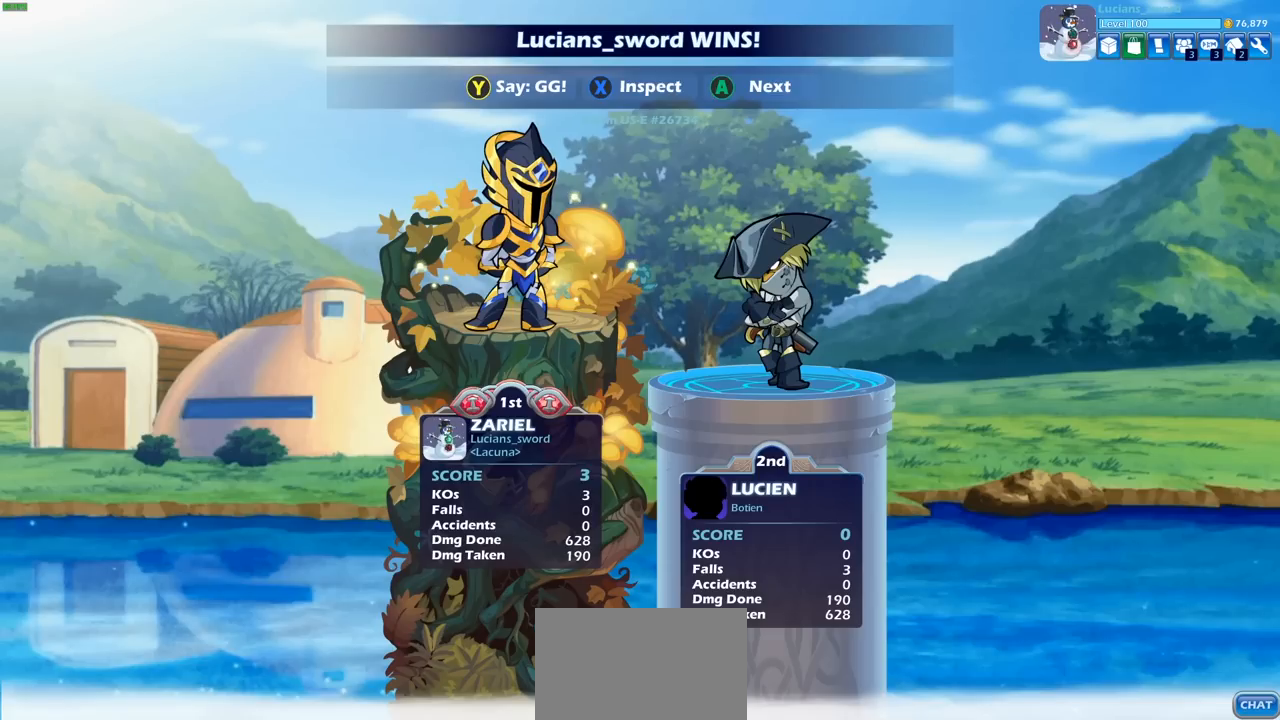
{"buttons": [], "left_stick": "center", "right_stick": "center", "events": [[183, "TRIANGLE", "down"], [300, "TRIANGLE", "up"], [383, "TRIANGLE", "down"], [467, "TRIANGLE", "up"]]}
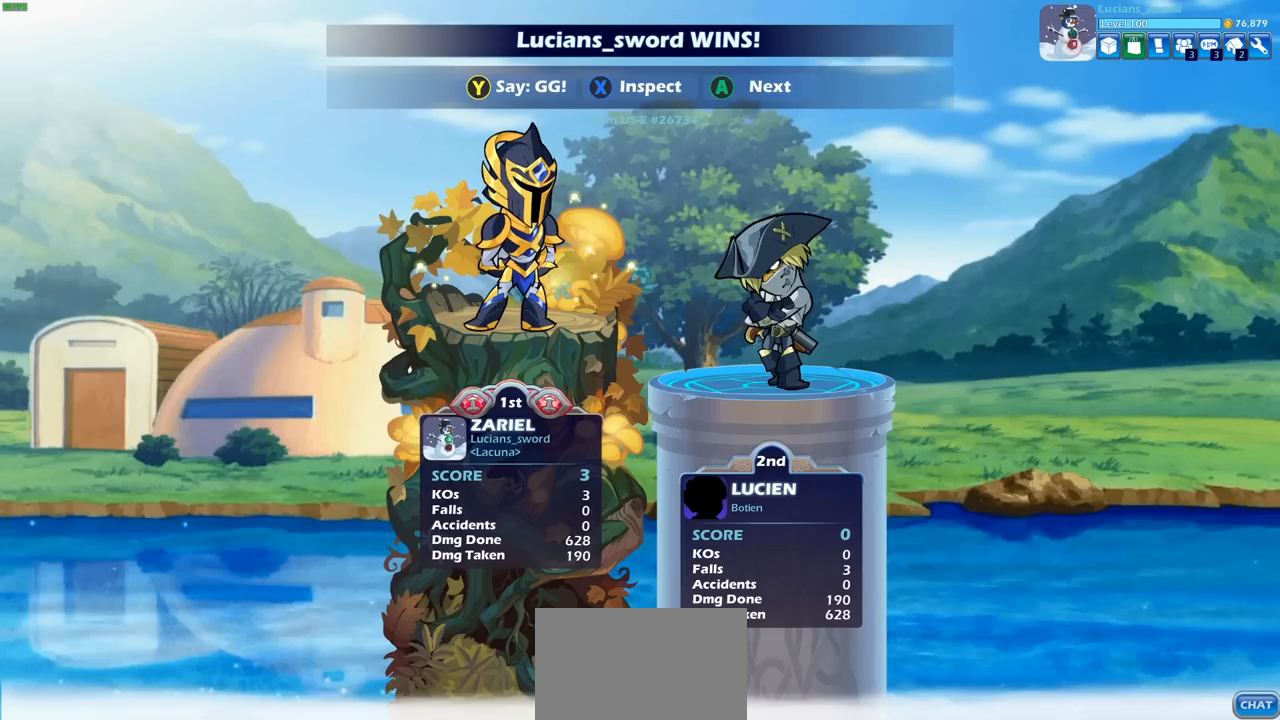
{"buttons": [], "left_stick": "center", "right_stick": "center", "events": [[67, "TRIANGLE", "down"], [133, "TRIANGLE", "up"], [267, "TRIANGLE", "down"], [300, "TRIANGLE", "up"], [400, "TRIANGLE", "down"], [467, "TRIANGLE", "up"]]}
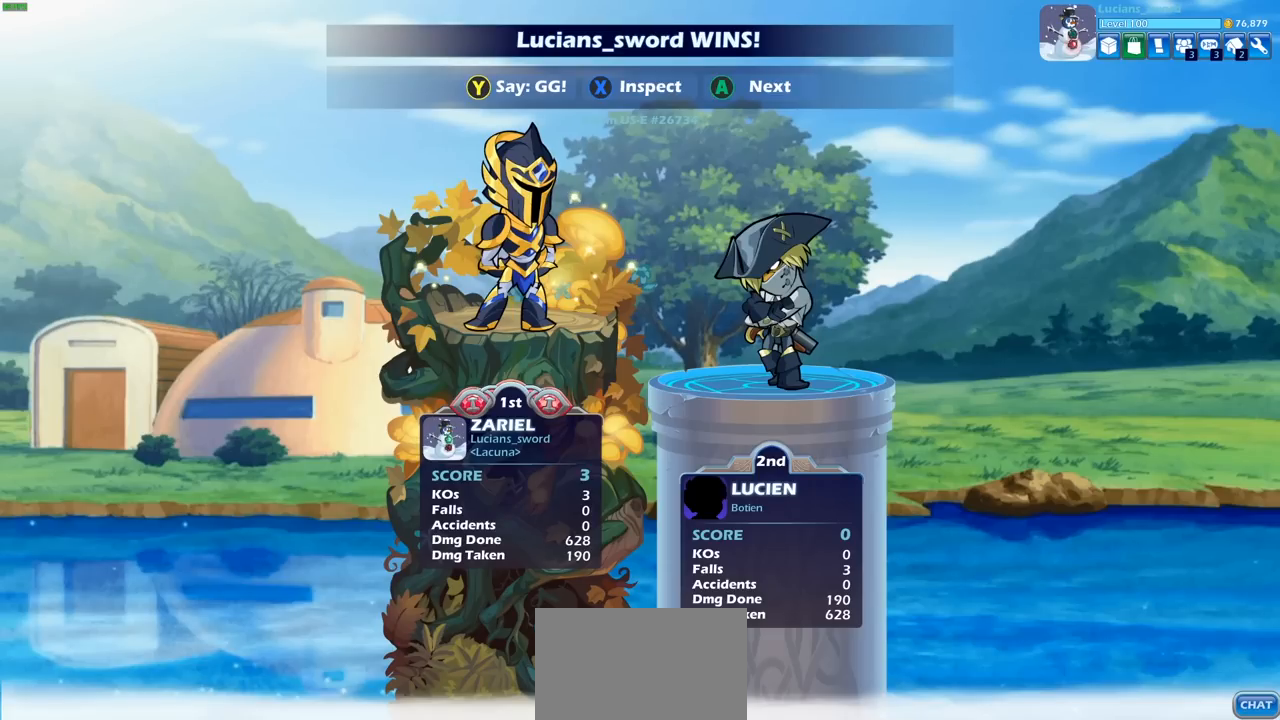
{"buttons": [], "left_stick": "center", "right_stick": "center", "events": [[67, "TRIANGLE", "down"], [133, "TRIANGLE", "up"], [217, "TRIANGLE", "down"], [300, "TRIANGLE", "up"], [383, "TRIANGLE", "down"], [467, "TRIANGLE", "up"]]}
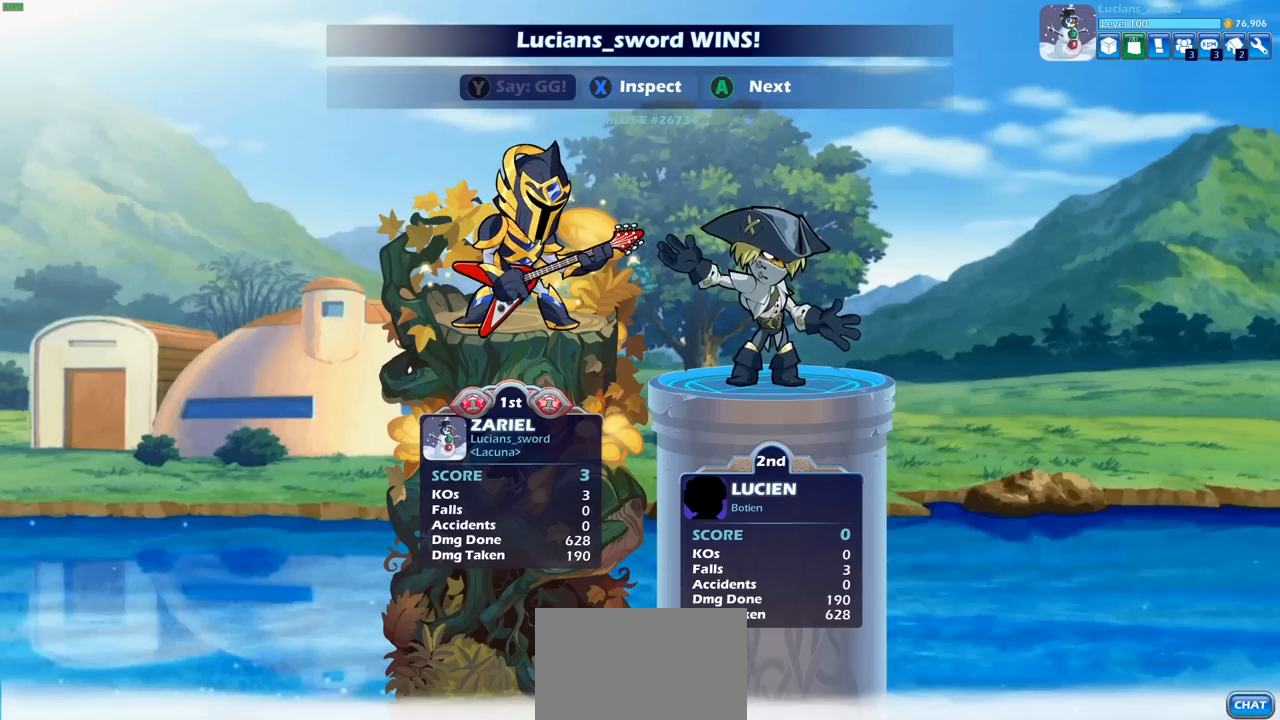
{"buttons": ["CROSS"], "left_stick": "center", "right_stick": "center", "events": [[50, "TRIANGLE", "down"], [133, "TRIANGLE", "up"], [267, "CROSS", "down"], [367, "CROSS", "up"], [450, "CROSS", "down"]]}
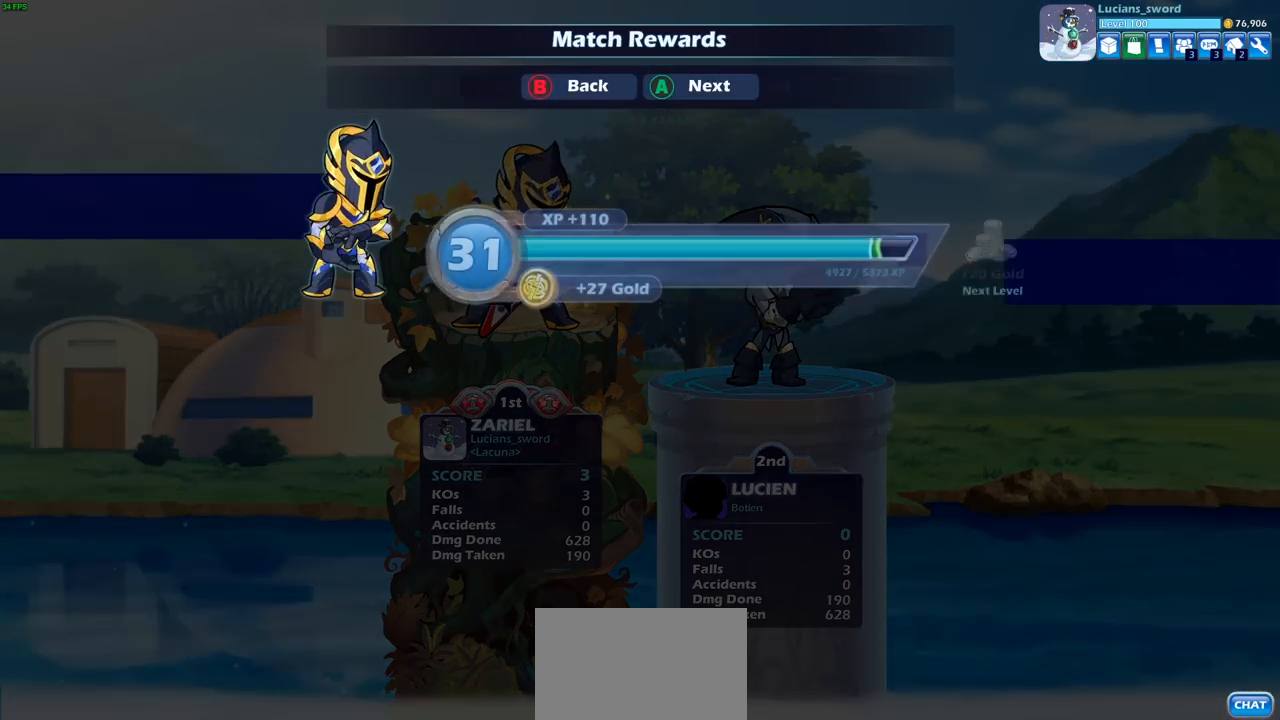
{"buttons": [], "left_stick": "center", "right_stick": "center", "events": [[33, "CROSS", "up"], [383, "CROSS", "down"], [450, "CROSS", "up"]]}
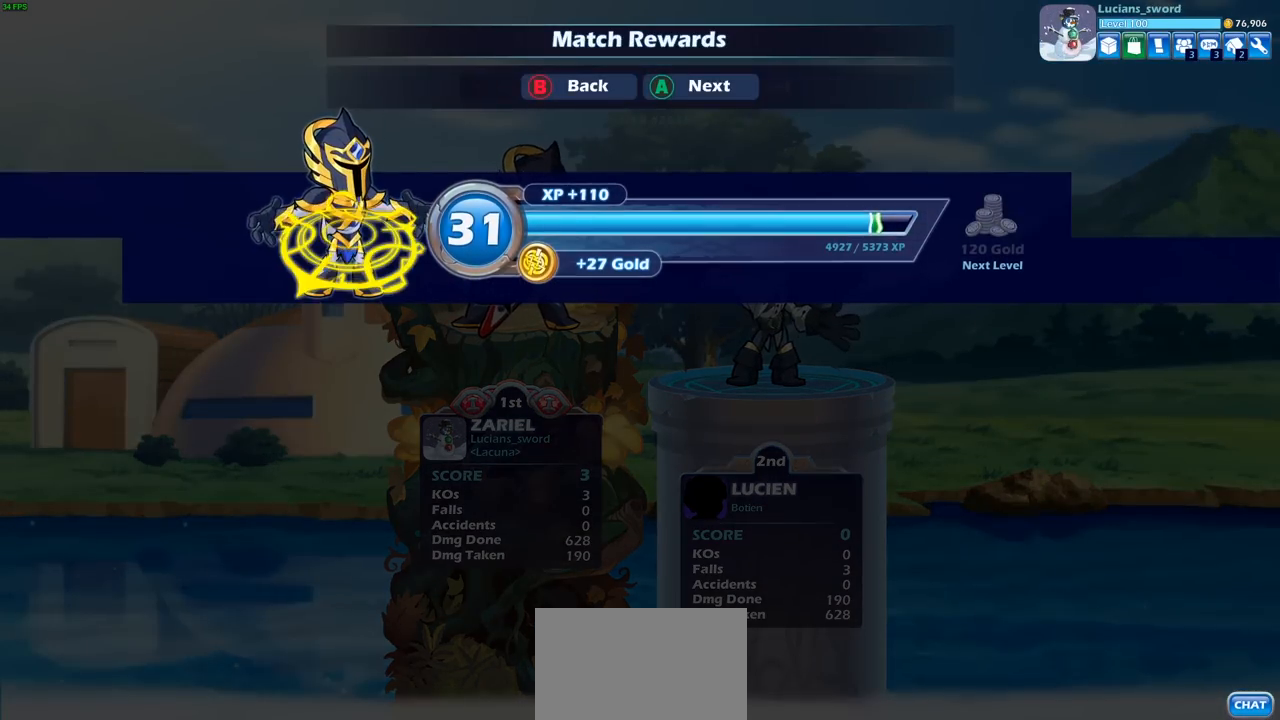
{"buttons": [], "left_stick": "center", "right_stick": "center", "events": [[400, "CROSS", "down"], [483, "CROSS", "up"]]}
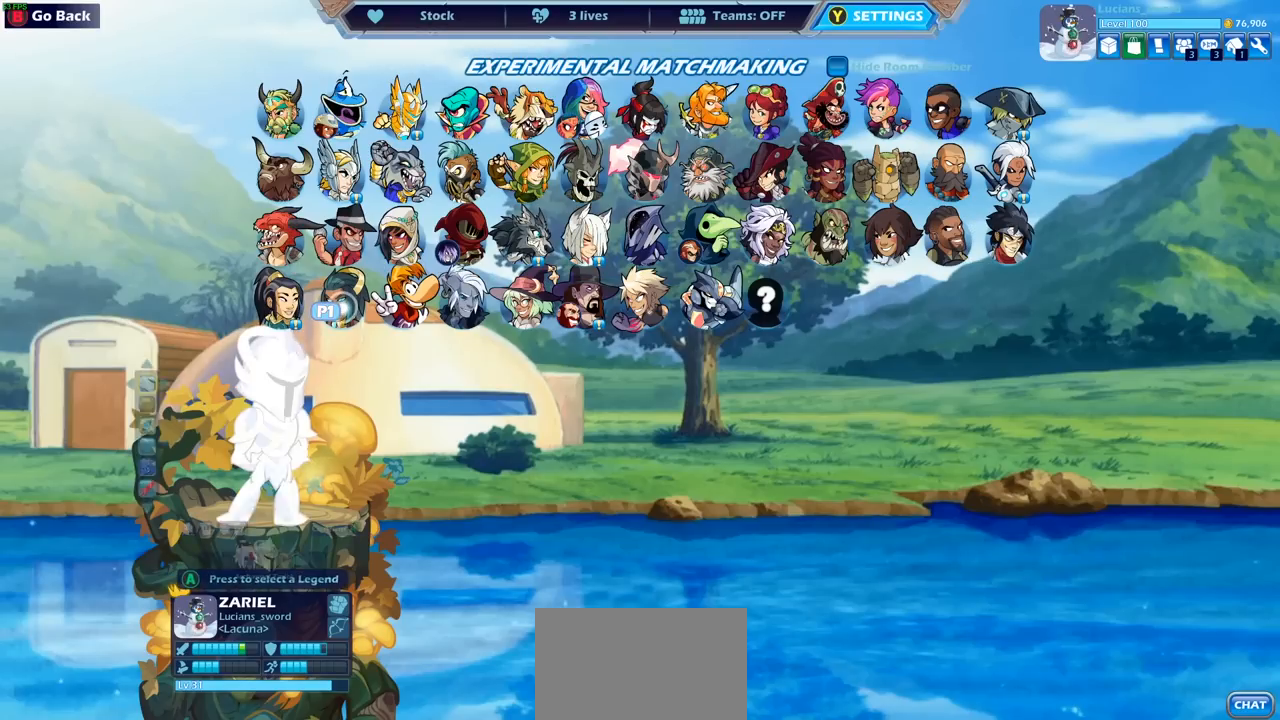
{"buttons": [], "left_stick": "center", "right_stick": "center", "events": []}
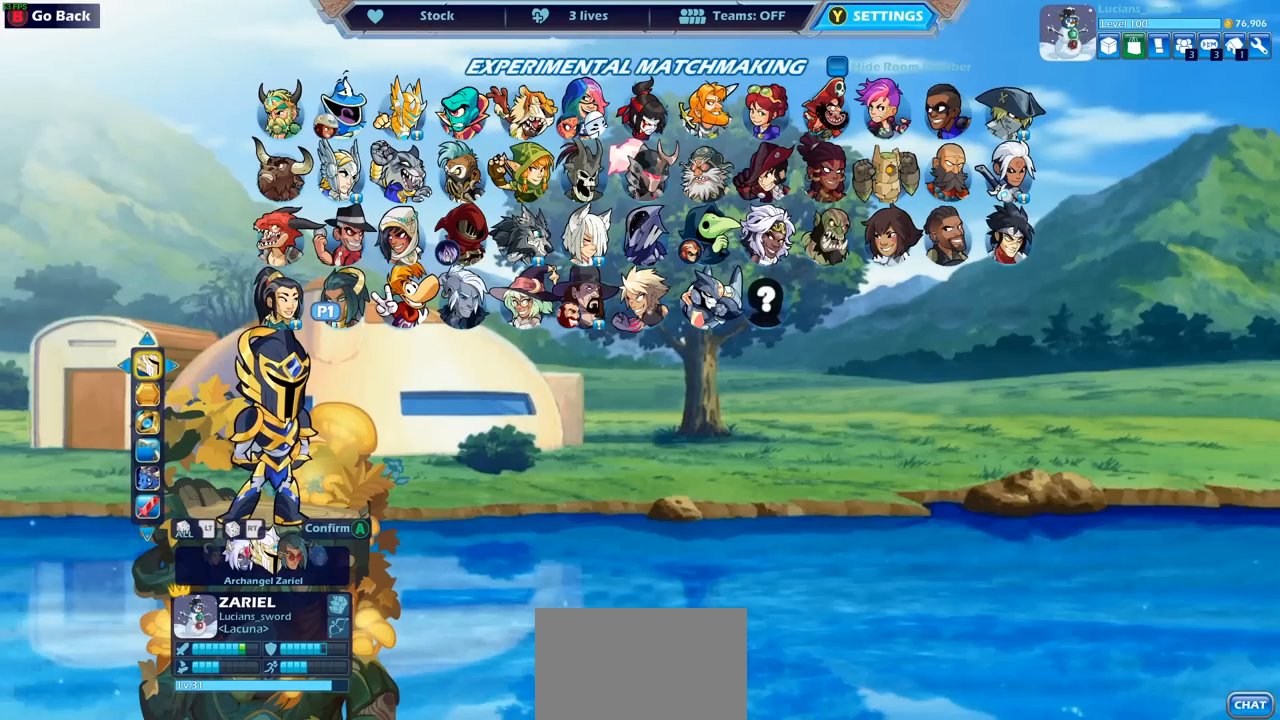
{"buttons": ["DPAD_LEFT"], "left_stick": "center", "right_stick": "center", "events": [[483, "DPAD_LEFT", "down"]]}
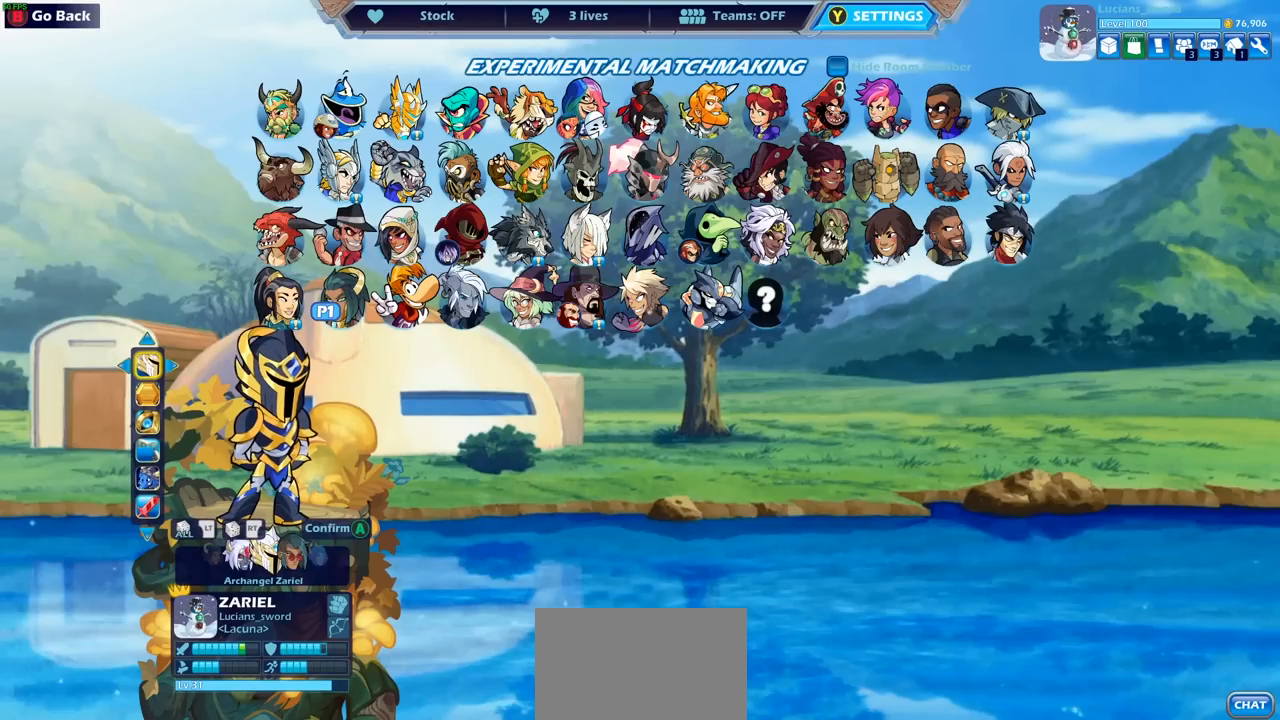
{"buttons": [], "left_stick": "center", "right_stick": "center", "events": [[100, "DPAD_LEFT", "up"], [300, "DPAD_LEFT", "down"], [433, "DPAD_LEFT", "up"]]}
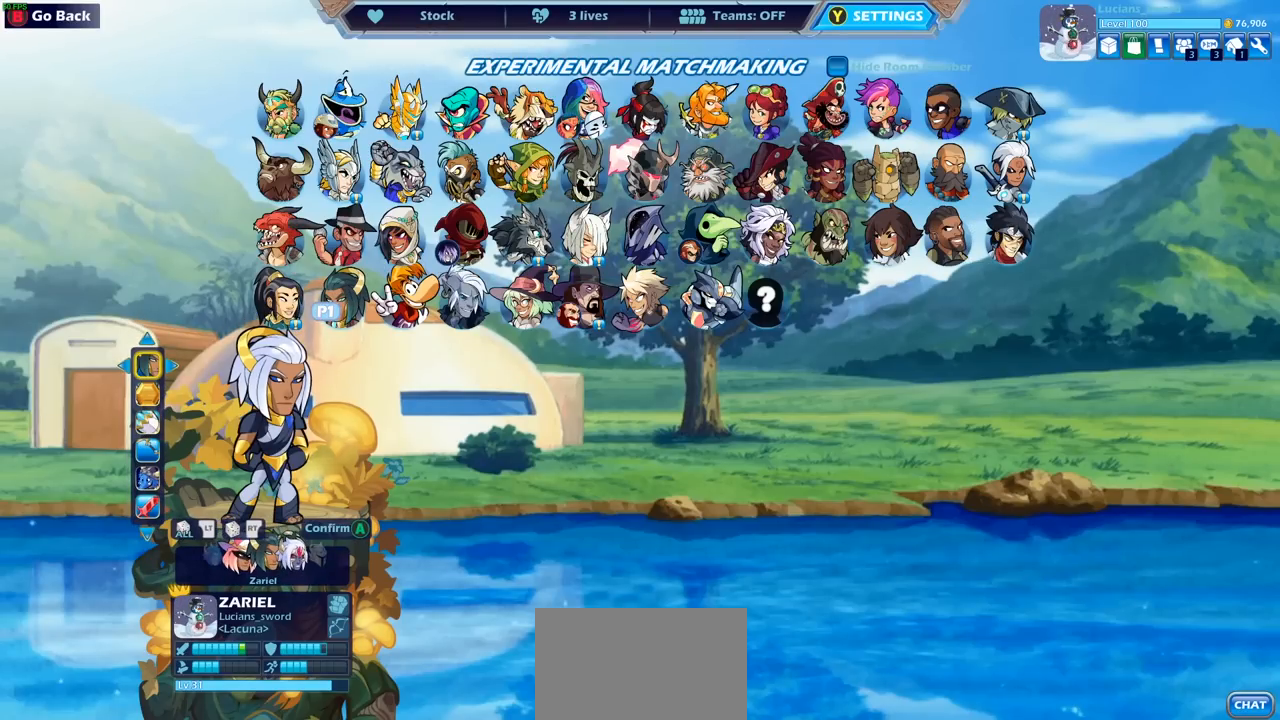
{"buttons": [], "left_stick": "center", "right_stick": "center", "events": [[117, "DPAD_LEFT", "down"], [233, "DPAD_LEFT", "up"]]}
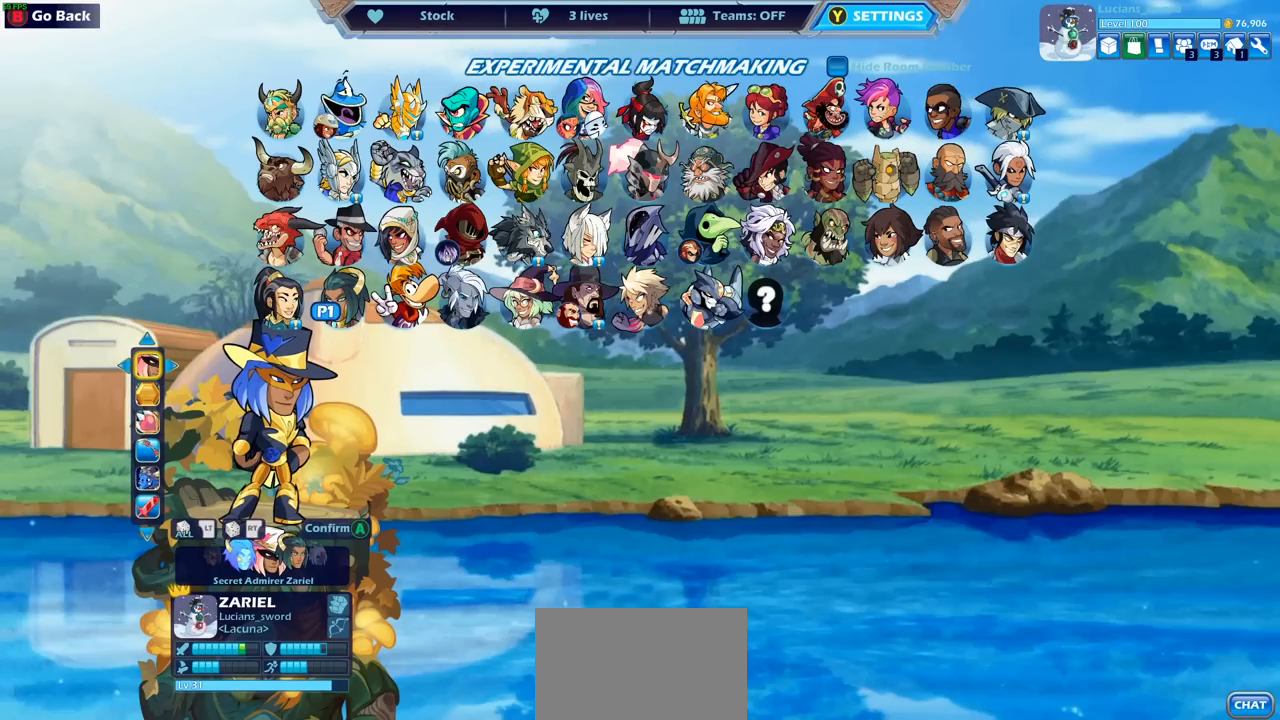
{"buttons": [], "left_stick": "center", "right_stick": "center", "events": []}
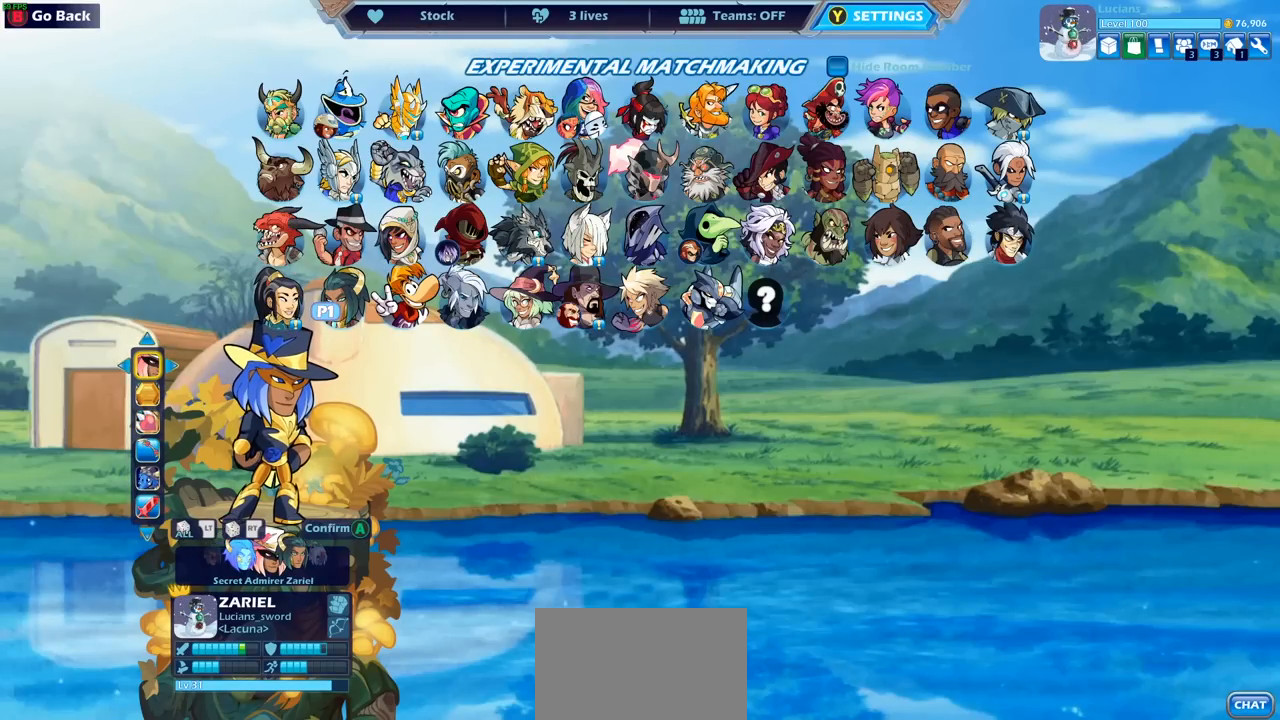
{"buttons": ["DPAD_RIGHT"], "left_stick": "center", "right_stick": "center", "events": [[217, "DPAD_LEFT", "down"], [333, "DPAD_LEFT", "up"], [500, "DPAD_RIGHT", "down"]]}
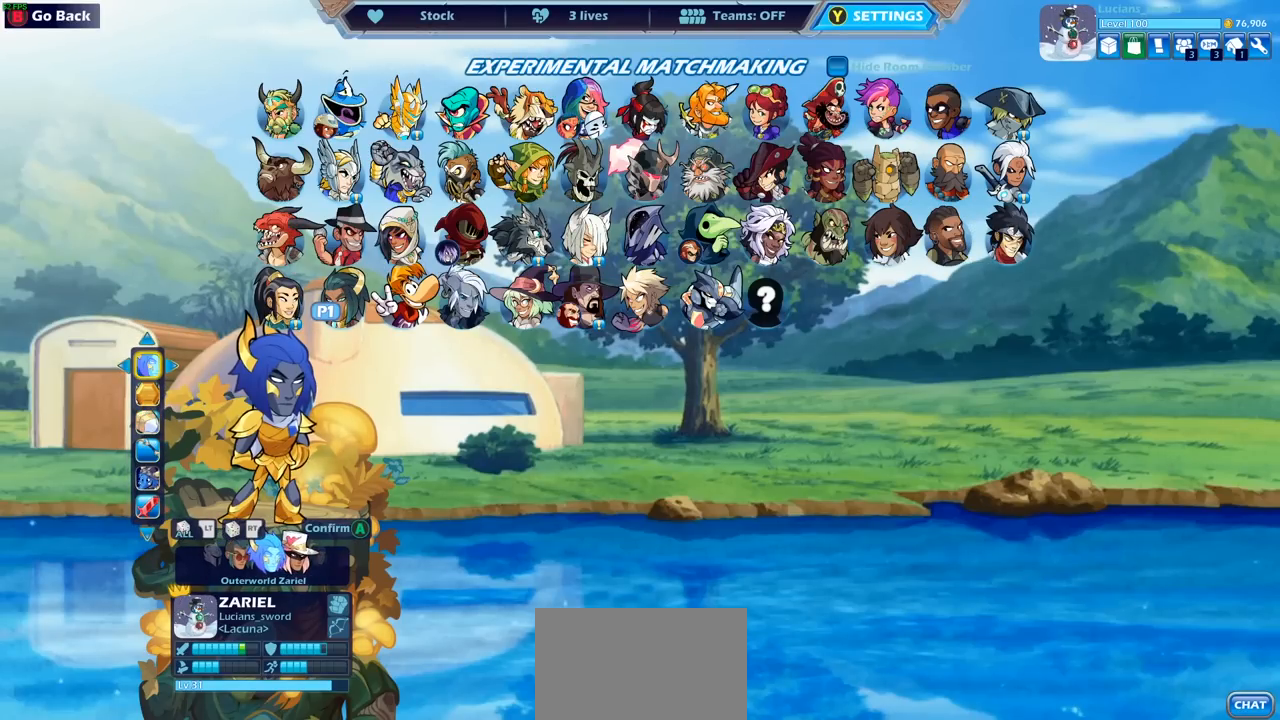
{"buttons": [], "left_stick": "center", "right_stick": "center", "events": [[117, "DPAD_RIGHT", "up"]]}
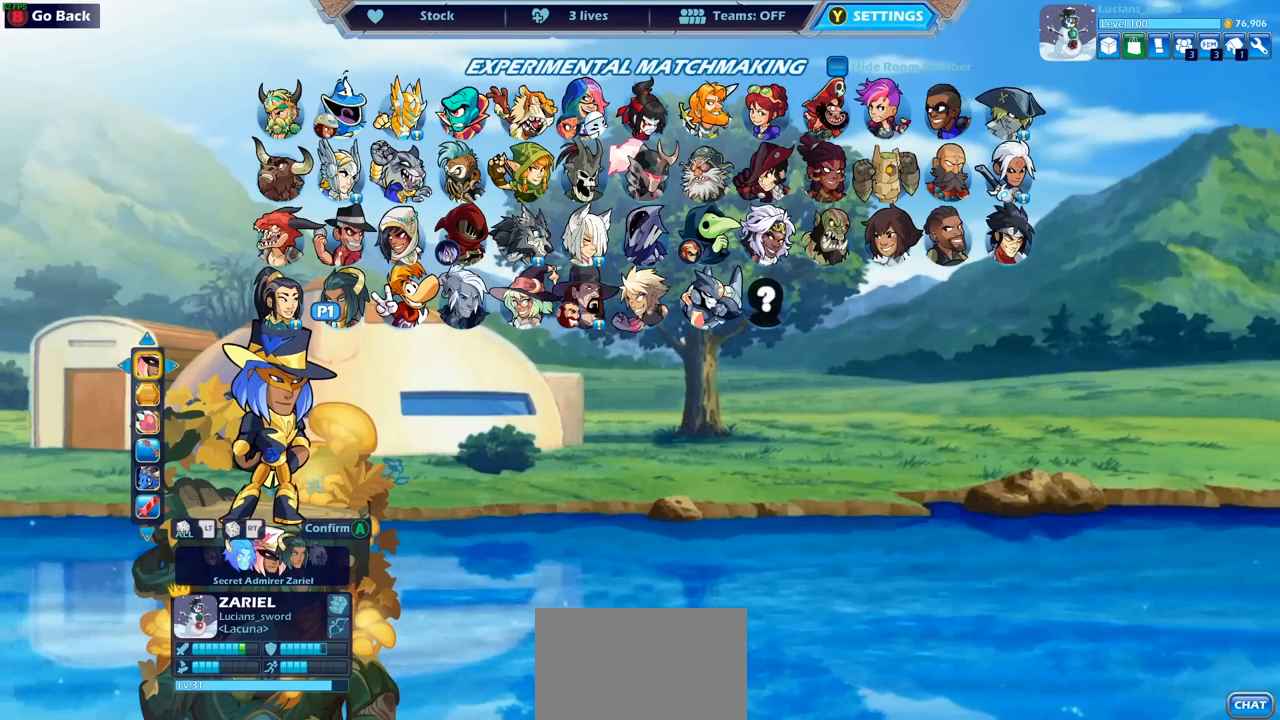
{"buttons": ["DPAD_LEFT"], "left_stick": "center", "right_stick": "center", "events": [[233, "DPAD_RIGHT", "down"], [300, "DPAD_RIGHT", "up"], [467, "DPAD_LEFT", "down"]]}
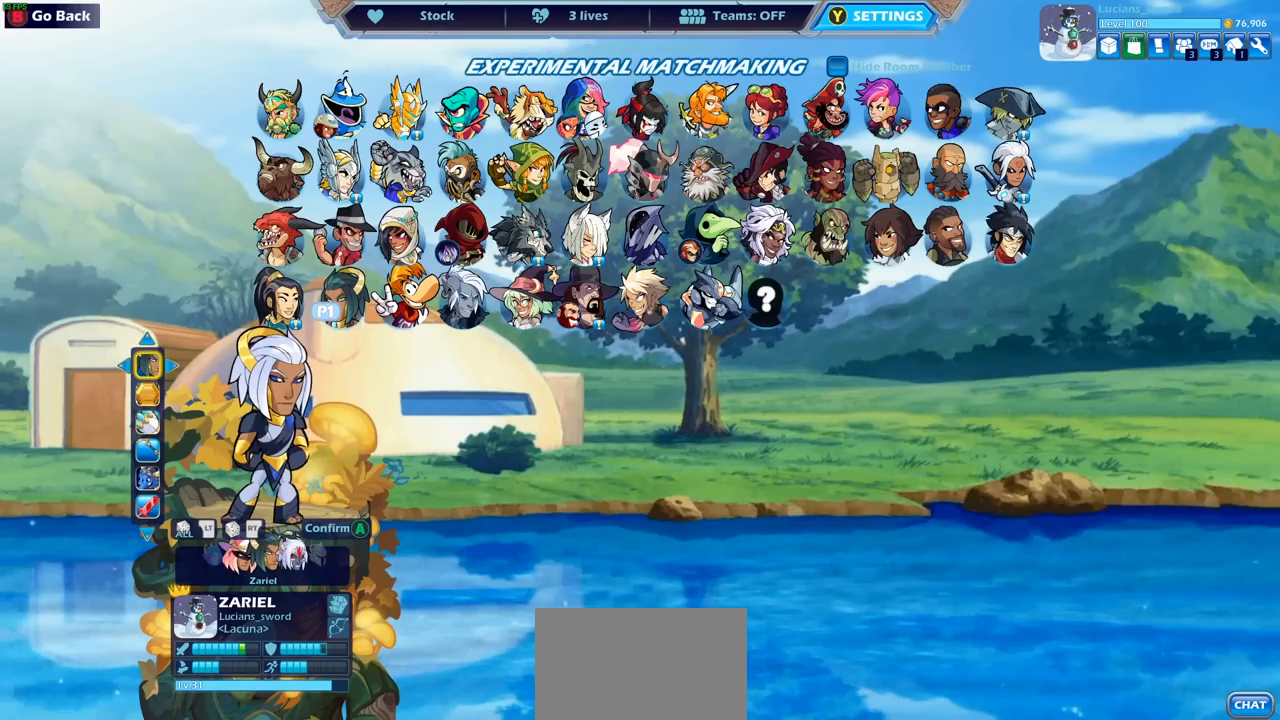
{"buttons": [], "left_stick": "center", "right_stick": "center", "events": [[83, "DPAD_LEFT", "up"], [400, "DPAD_DOWN", "down"], [483, "DPAD_DOWN", "up"]]}
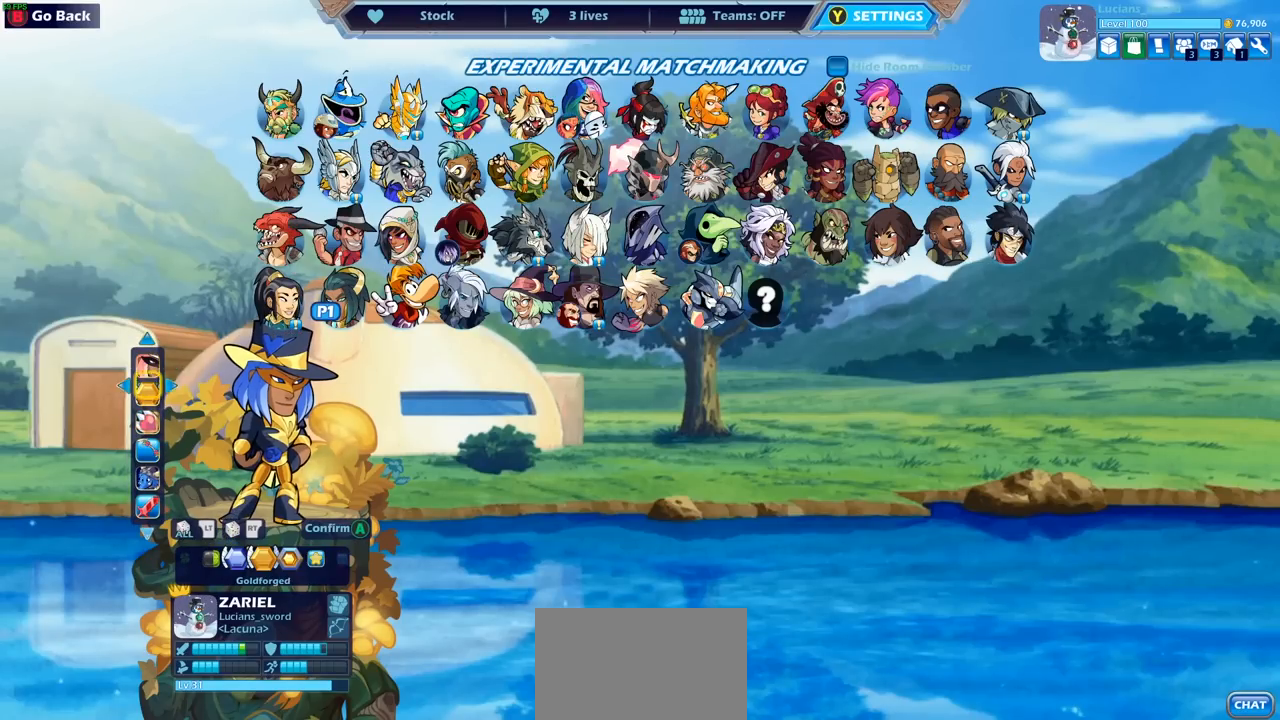
{"buttons": [], "left_stick": "center", "right_stick": "center", "events": [[150, "DPAD_LEFT", "down"], [283, "DPAD_LEFT", "up"]]}
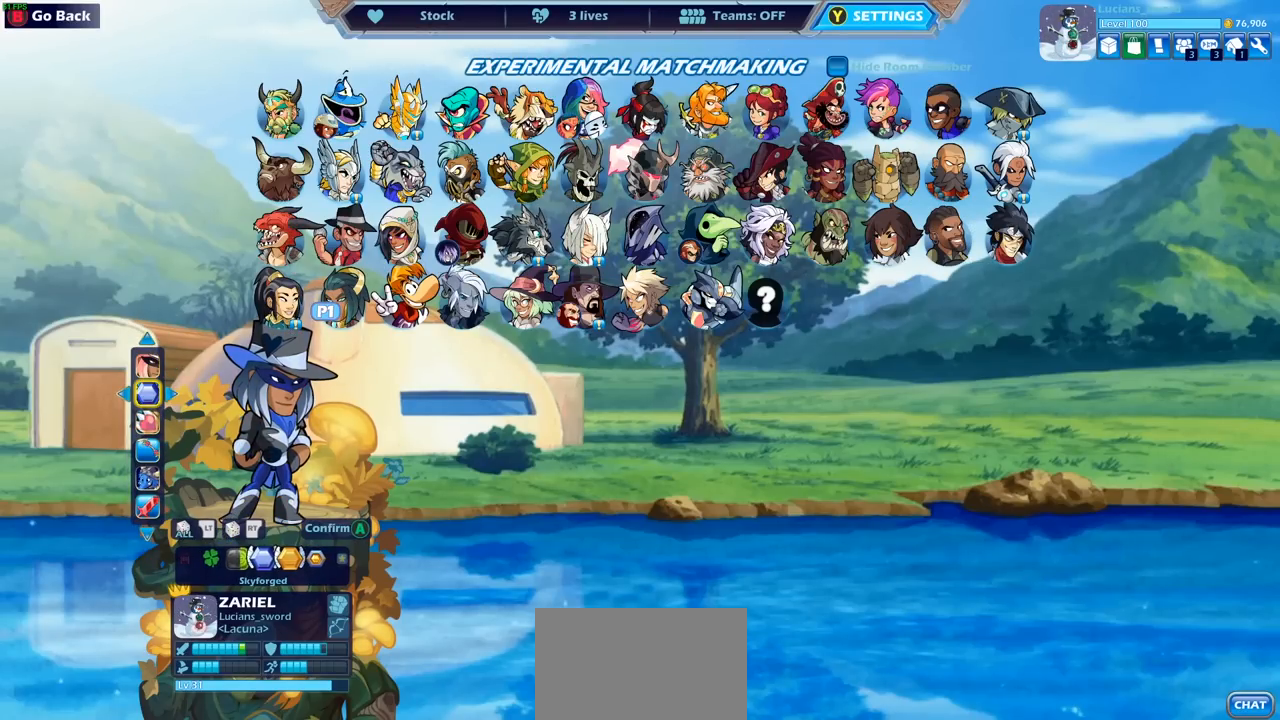
{"buttons": ["DPAD_LEFT"], "left_stick": "center", "right_stick": "center", "events": [[383, "DPAD_LEFT", "down"]]}